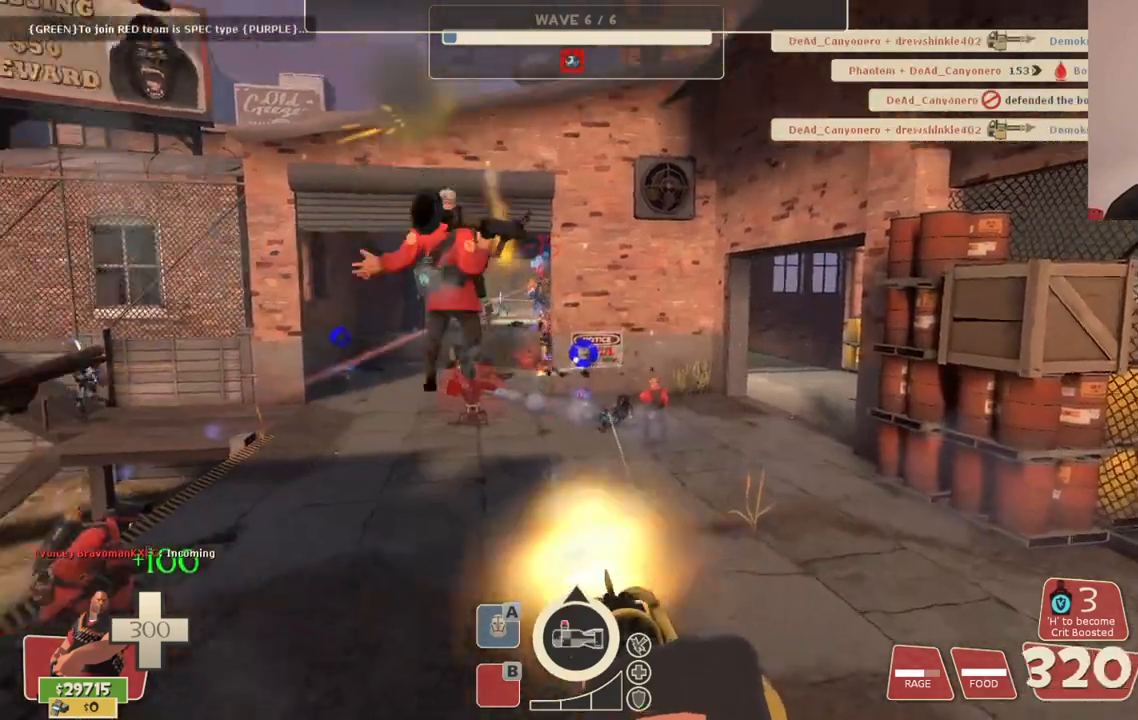
Gameplay with a controller (PlayStation layout); each line is a JSON object with the inputs held at the frame after it. "events" lists button and stick changes between this image and that frame as [ms after this image, input, new state], when the widget could be followed in between.
{"buttons": ["L2", "R2"], "left_stick": "up-left", "right_stick": "center", "events": [[17, "left_stick", "up"], [317, "left_stick", "up-left"]]}
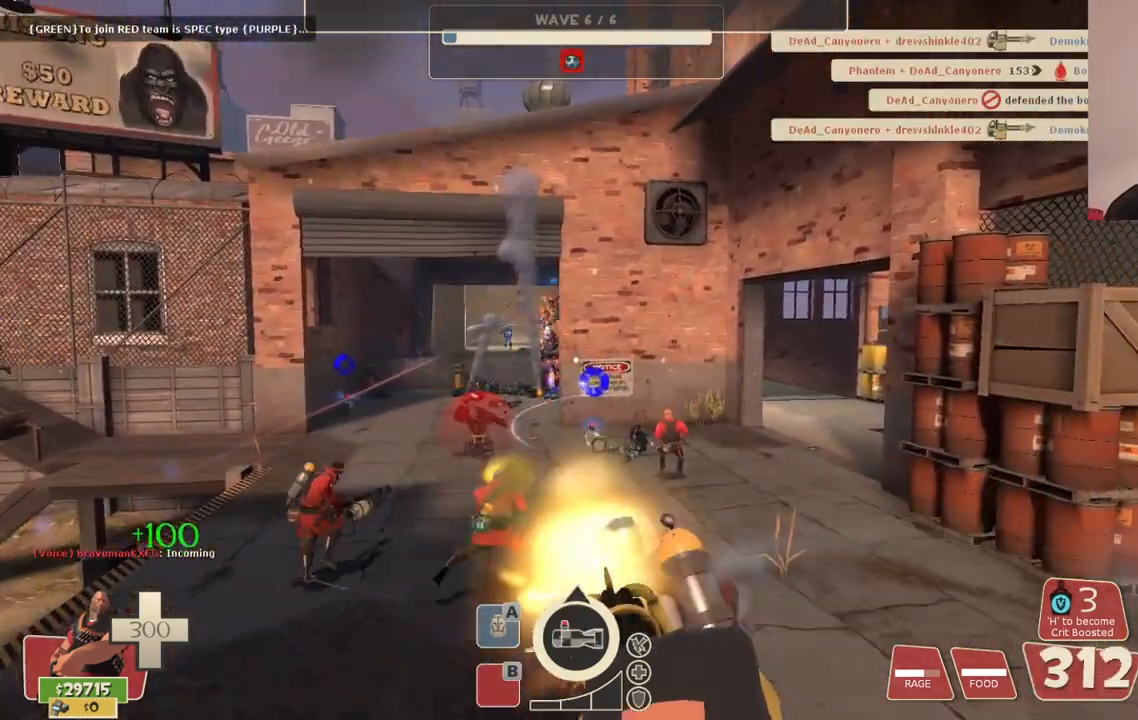
{"buttons": ["L2", "R2"], "left_stick": "up-left", "right_stick": "center", "events": []}
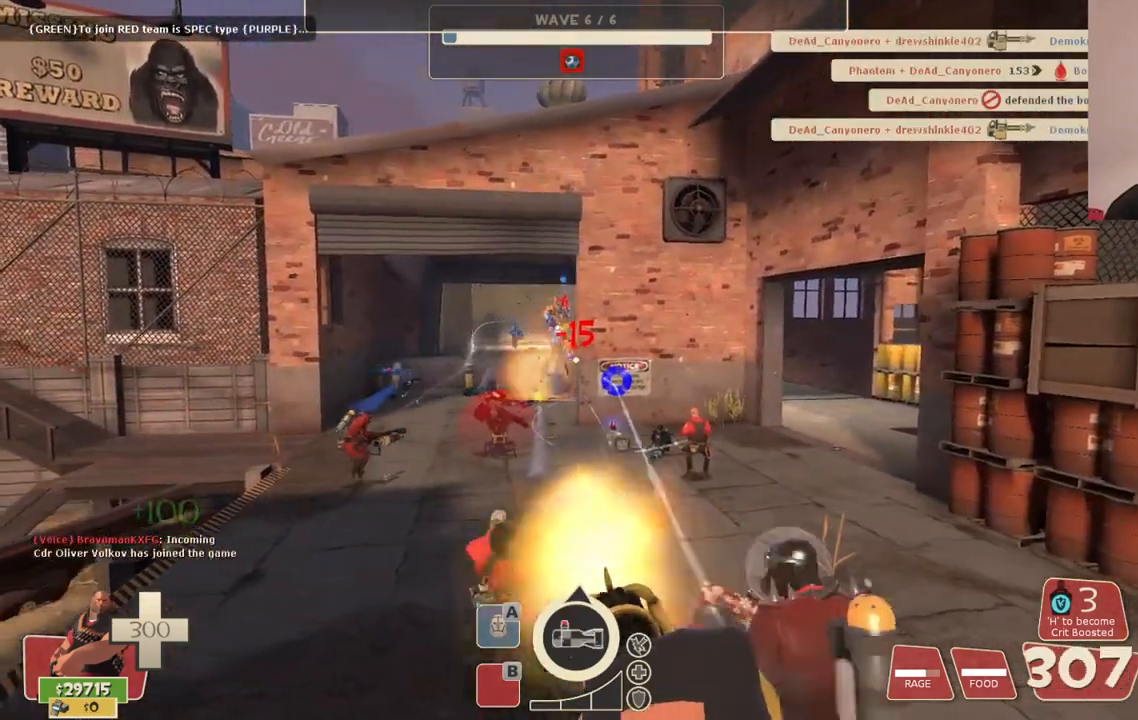
{"buttons": ["L2", "R2"], "left_stick": "left", "right_stick": "center", "events": [[400, "left_stick", "left"]]}
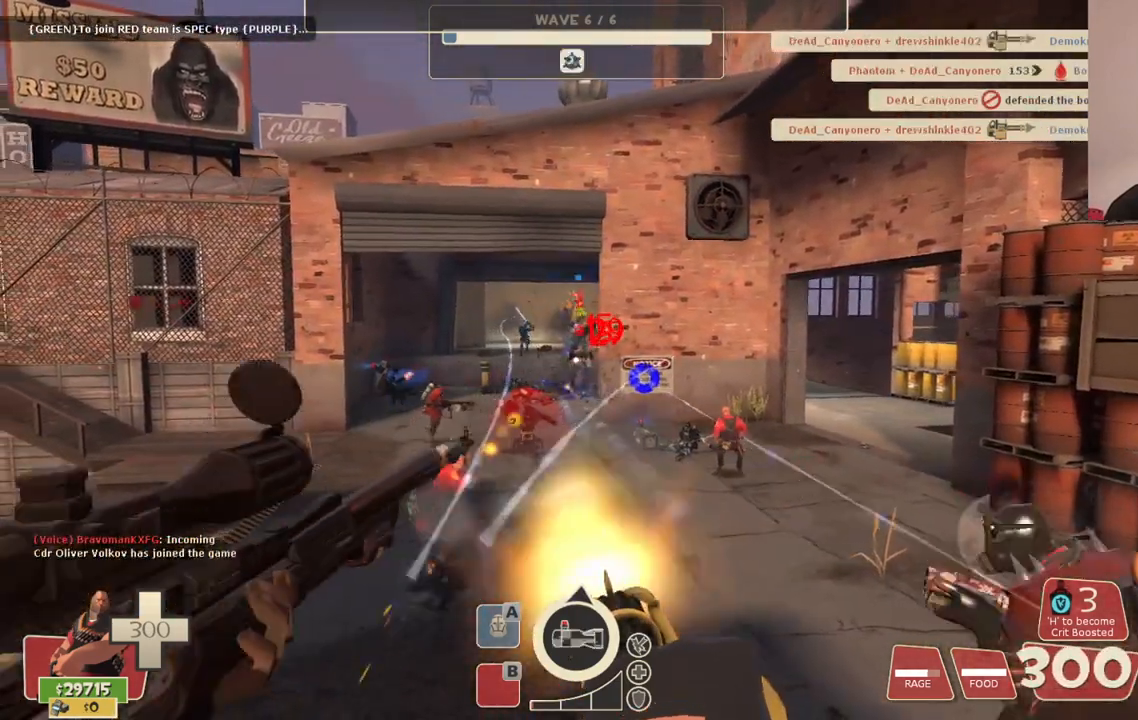
{"buttons": ["L2", "R2"], "left_stick": "center", "right_stick": "center", "events": [[83, "left_stick", "center"], [217, "TOUCHPAD", "down"], [267, "TOUCHPAD", "up"]]}
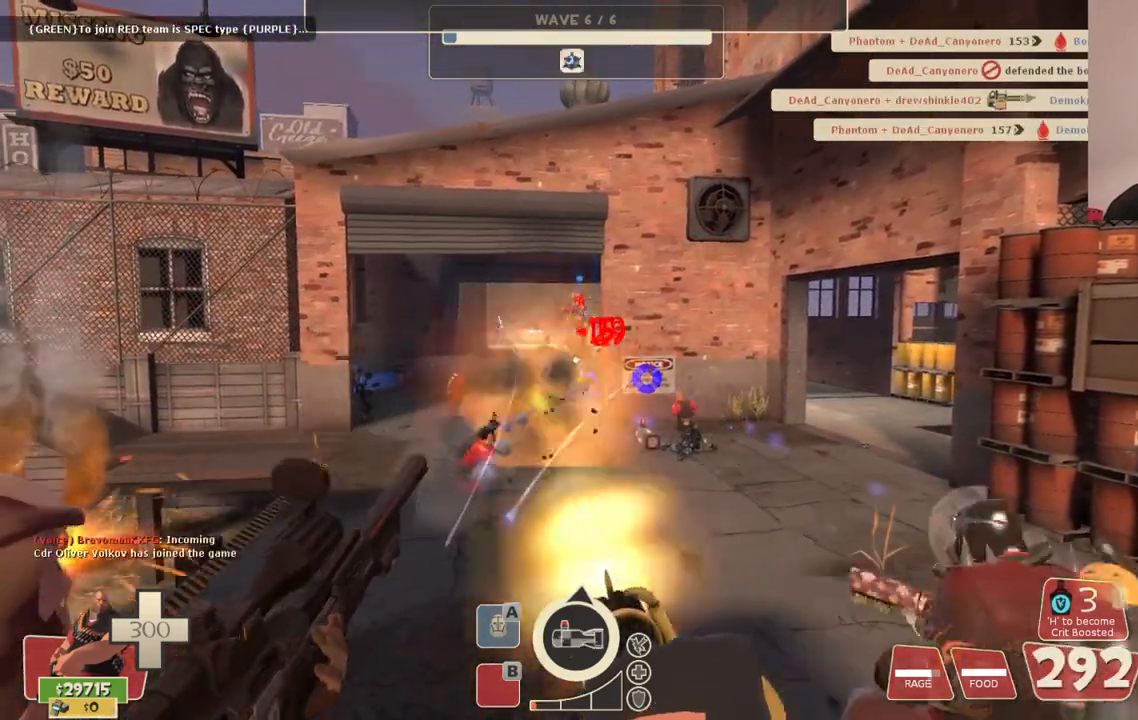
{"buttons": ["L2", "R2"], "left_stick": "center", "right_stick": "center", "events": []}
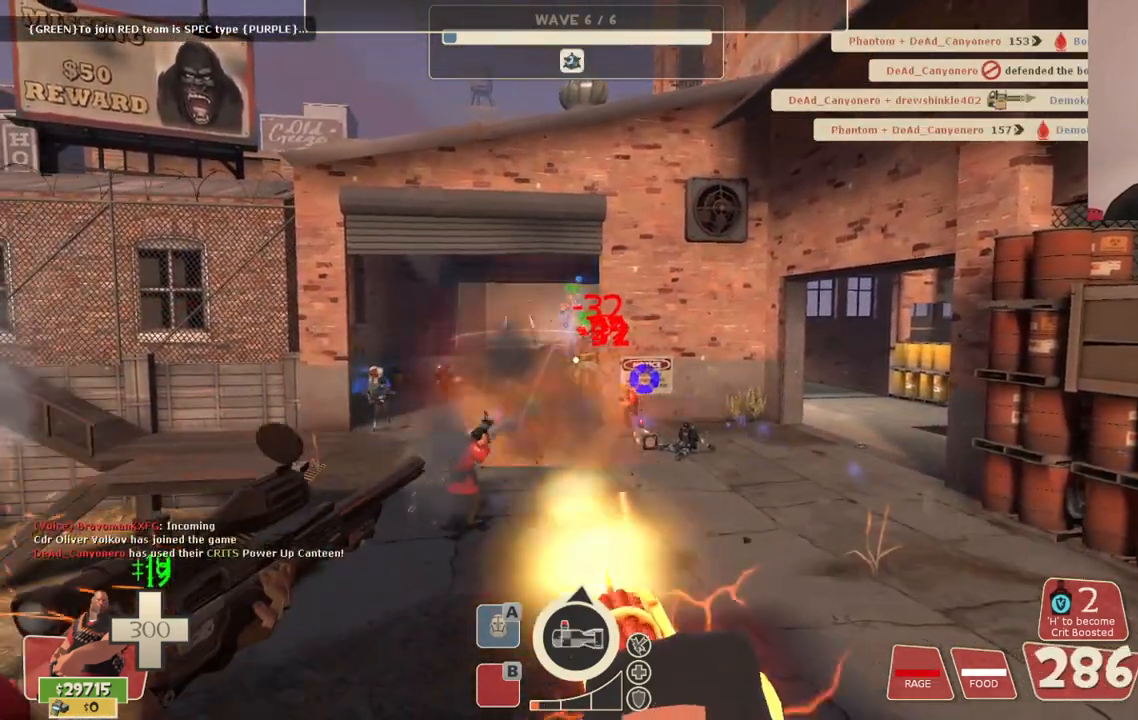
{"buttons": ["L2", "R2"], "left_stick": "center", "right_stick": "center", "events": []}
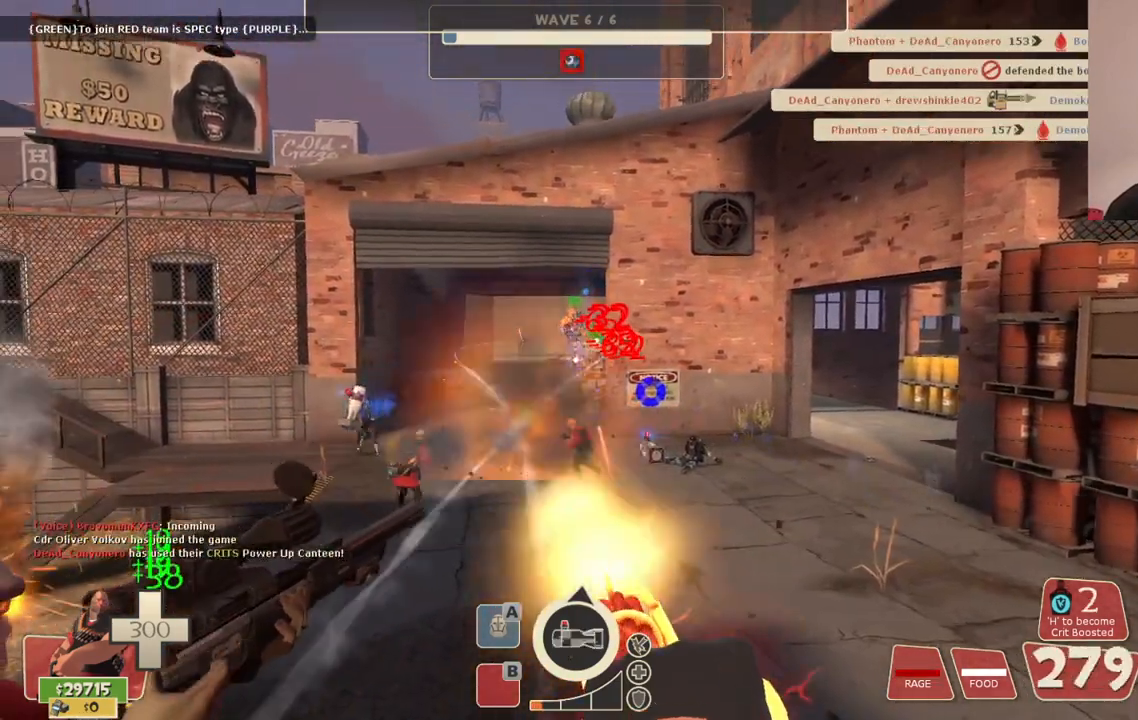
{"buttons": ["L2", "R2"], "left_stick": "down-left", "right_stick": "center", "events": [[217, "left_stick", "down"], [450, "left_stick", "down-left"]]}
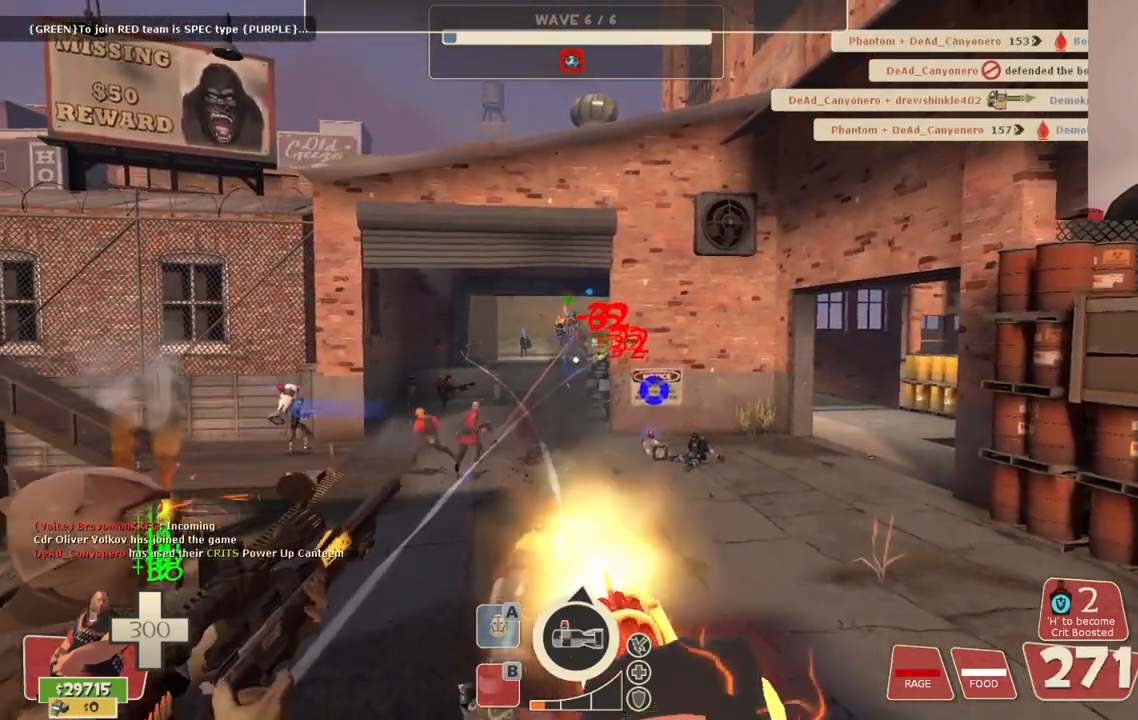
{"buttons": ["L2", "R2"], "left_stick": "down-left", "right_stick": "center", "events": []}
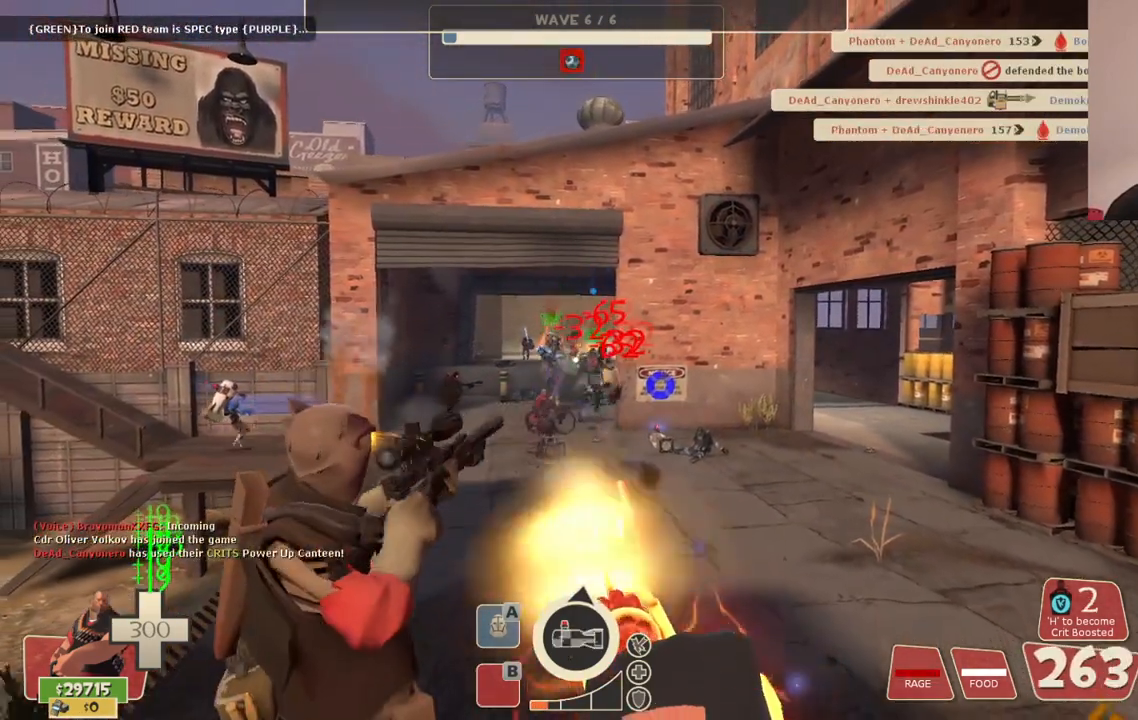
{"buttons": ["L2", "R2"], "left_stick": "center", "right_stick": "center", "events": [[50, "left_stick", "center"]]}
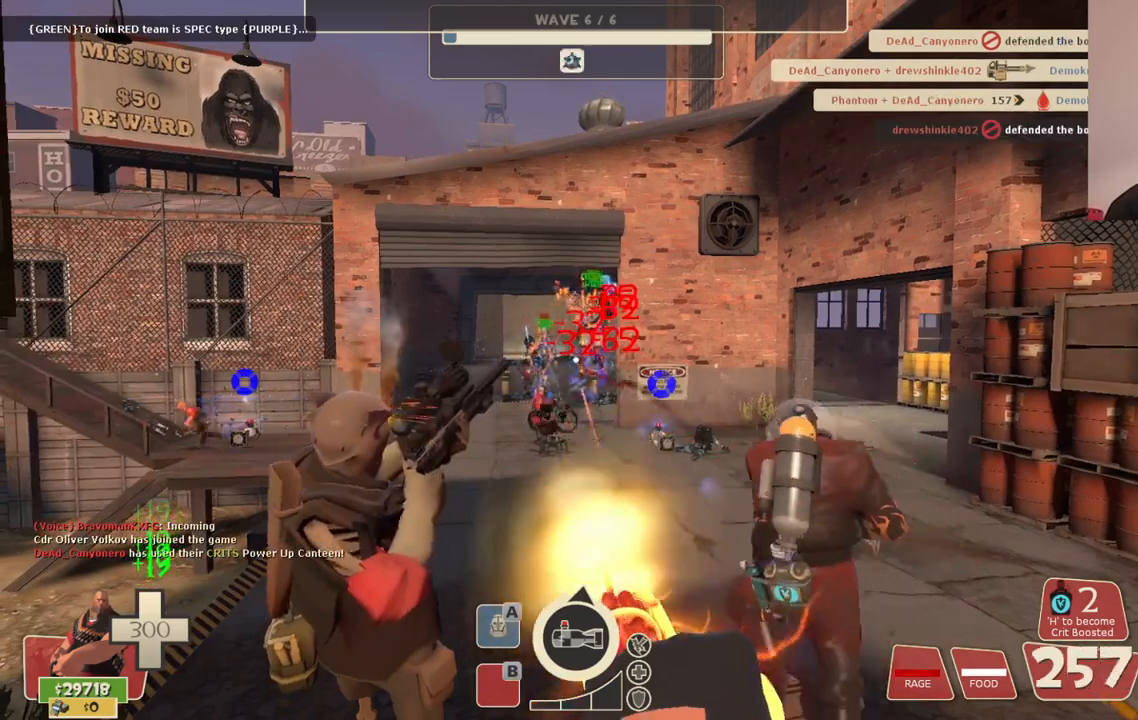
{"buttons": ["L2", "R2"], "left_stick": "right", "right_stick": "center", "events": [[450, "left_stick", "right"]]}
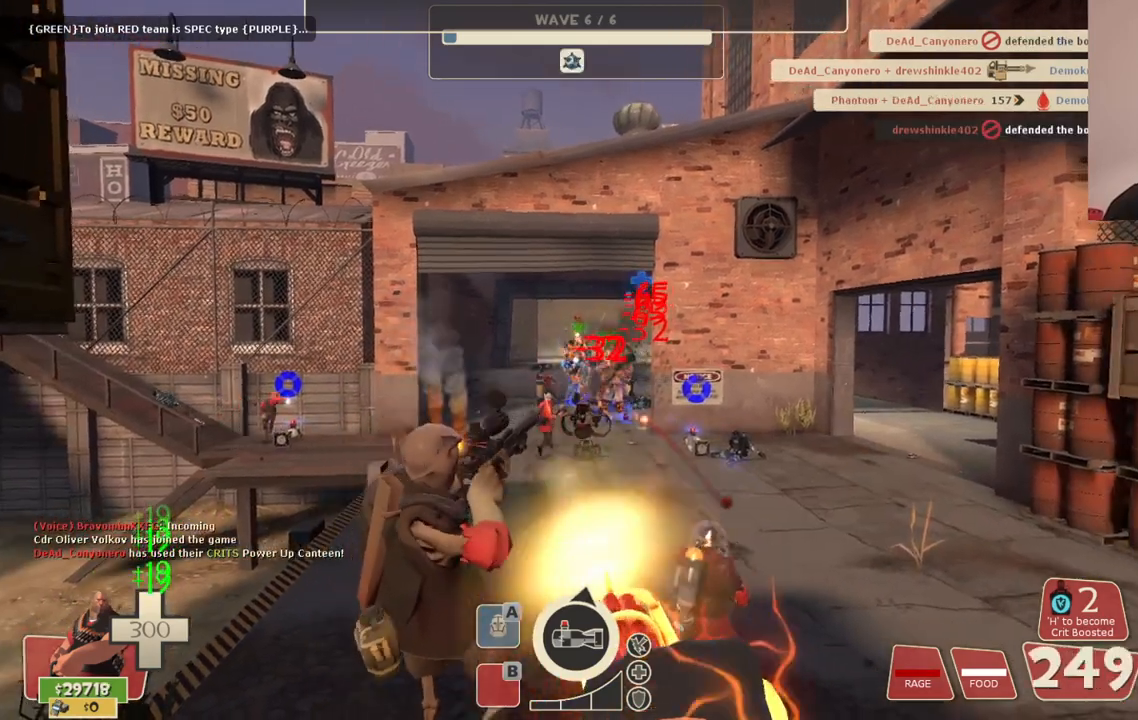
{"buttons": ["L2", "R2"], "left_stick": "center", "right_stick": "center", "events": [[267, "left_stick", "center"]]}
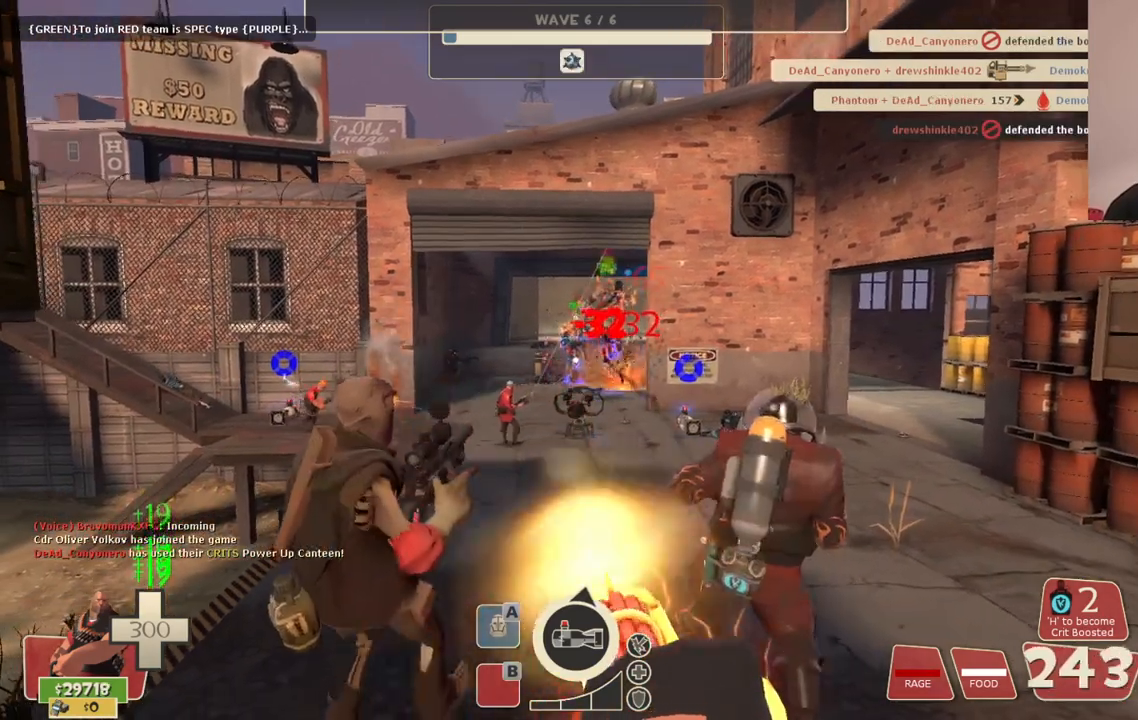
{"buttons": ["L2", "R2"], "left_stick": "center", "right_stick": "center", "events": []}
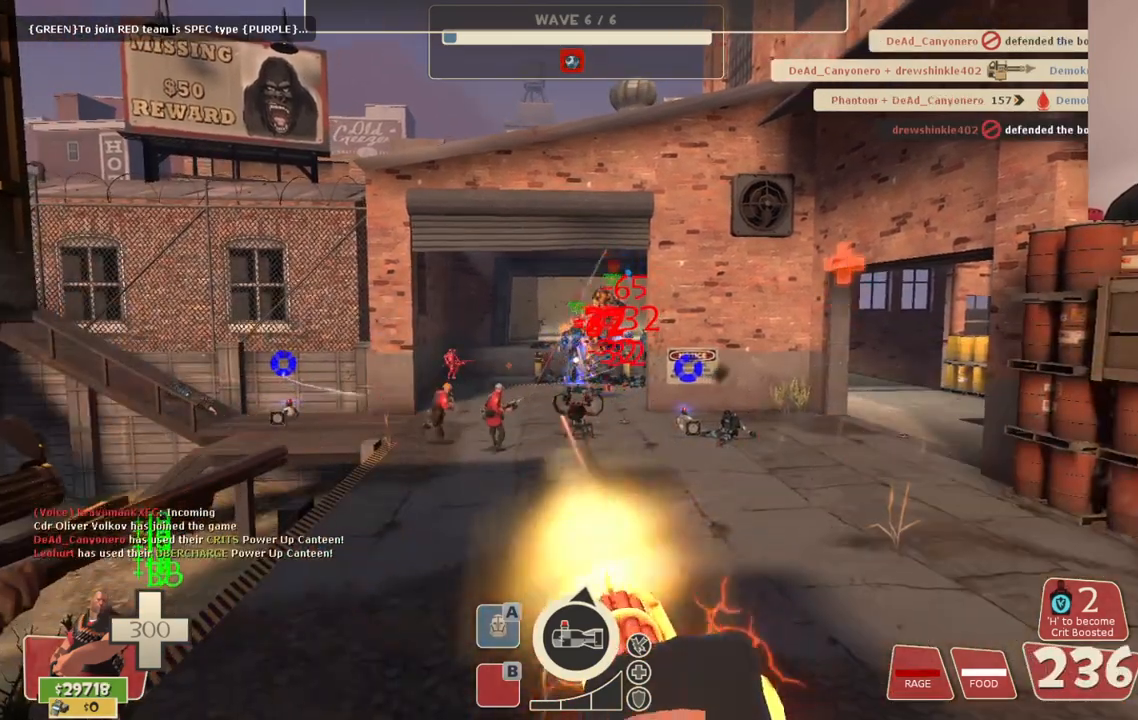
{"buttons": ["L2", "R2"], "left_stick": "center", "right_stick": "center", "events": []}
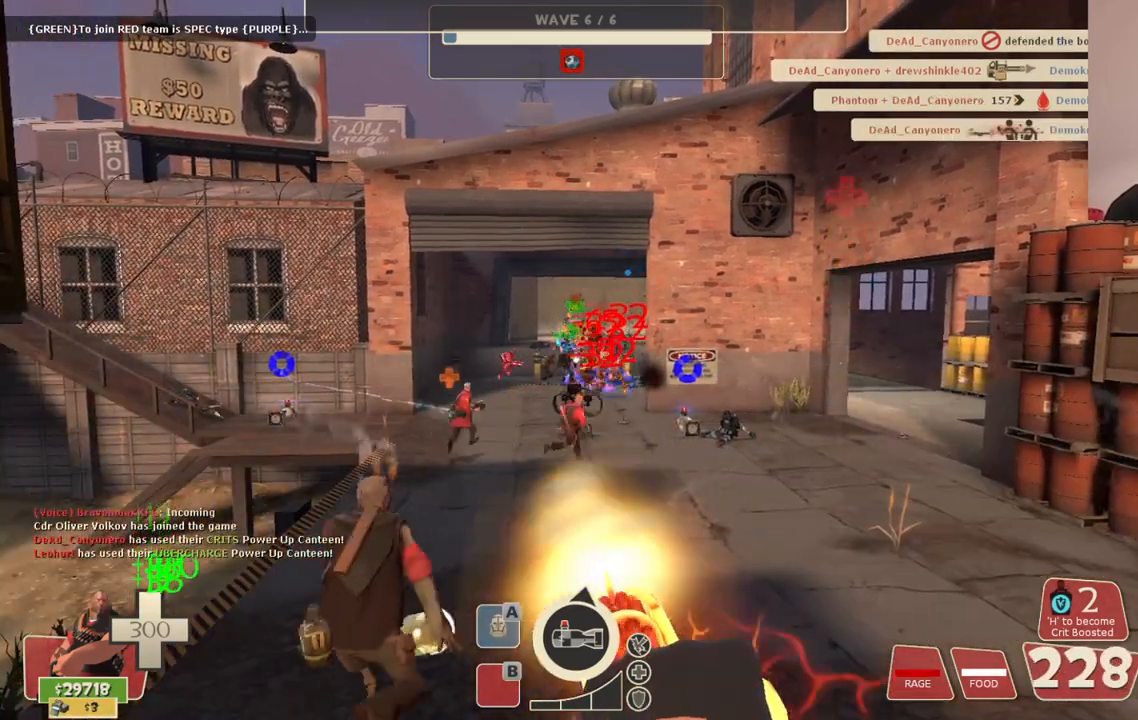
{"buttons": ["L2", "R2"], "left_stick": "center", "right_stick": "center", "events": []}
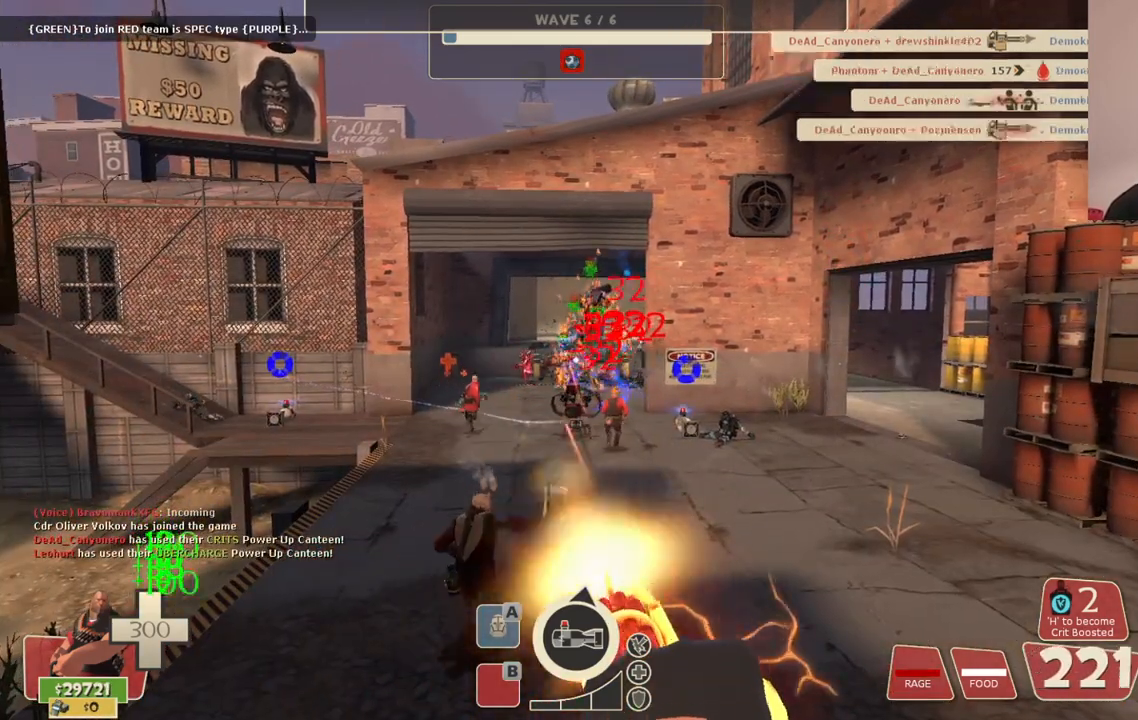
{"buttons": ["L2", "R2"], "left_stick": "center", "right_stick": "center", "events": []}
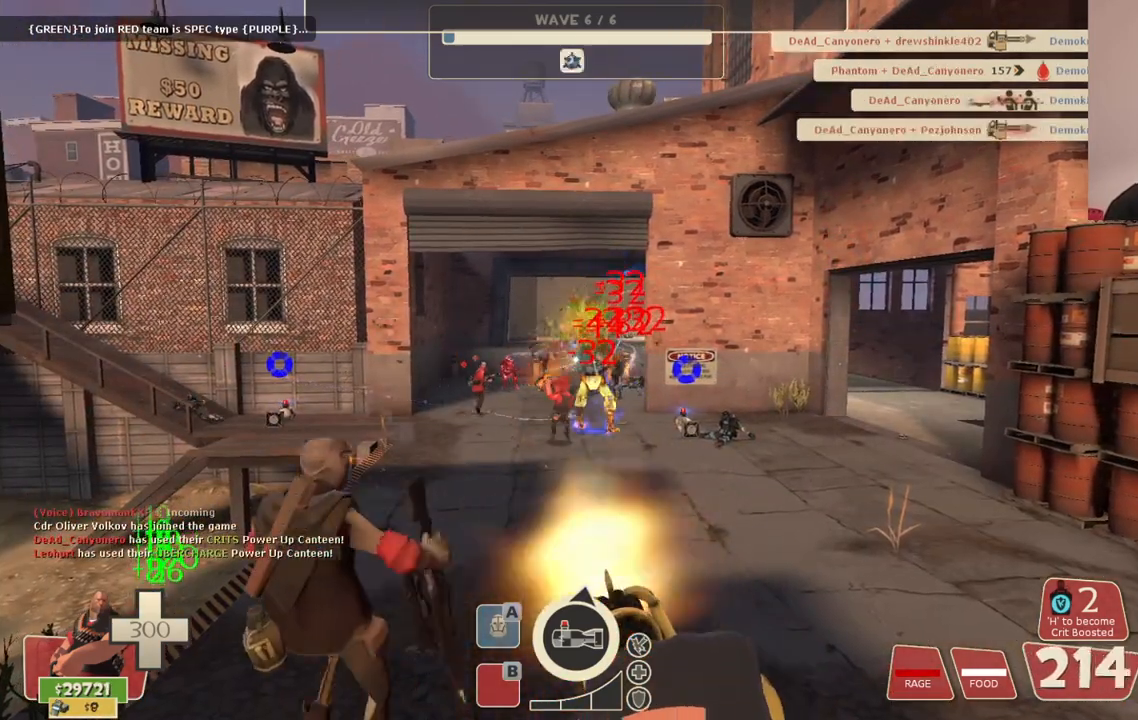
{"buttons": ["L2", "R2"], "left_stick": "center", "right_stick": "center", "events": []}
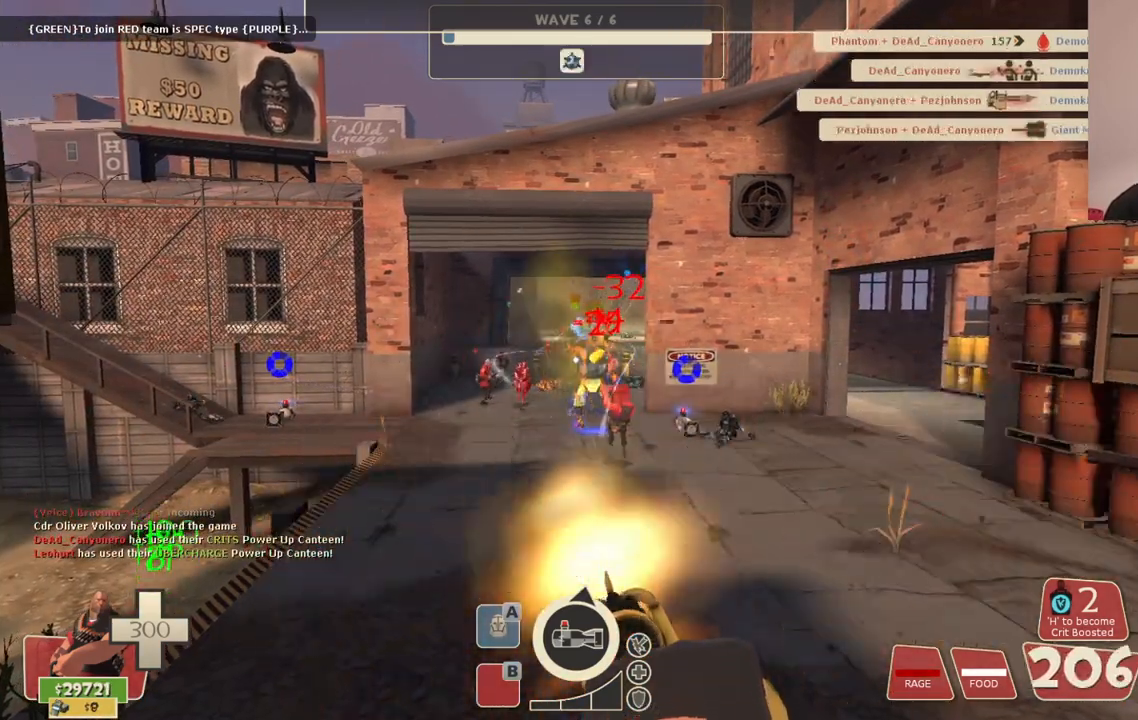
{"buttons": ["L2", "R2"], "left_stick": "center", "right_stick": "center", "events": []}
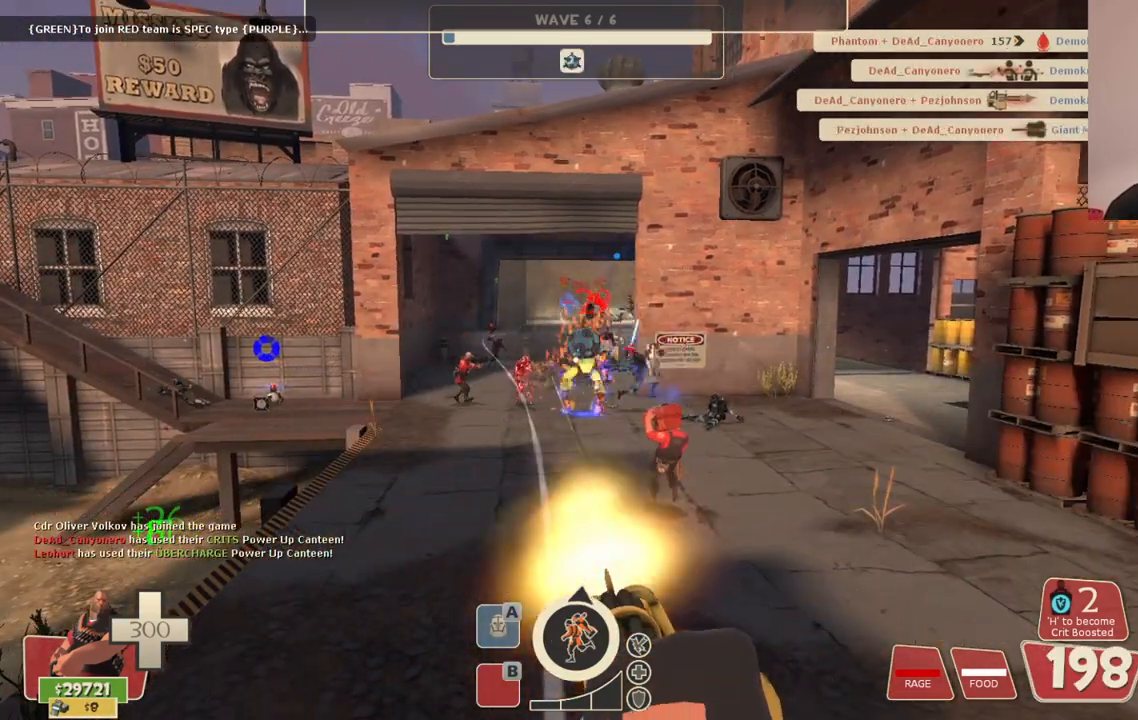
{"buttons": ["L2", "R2"], "left_stick": "center", "right_stick": "center", "events": []}
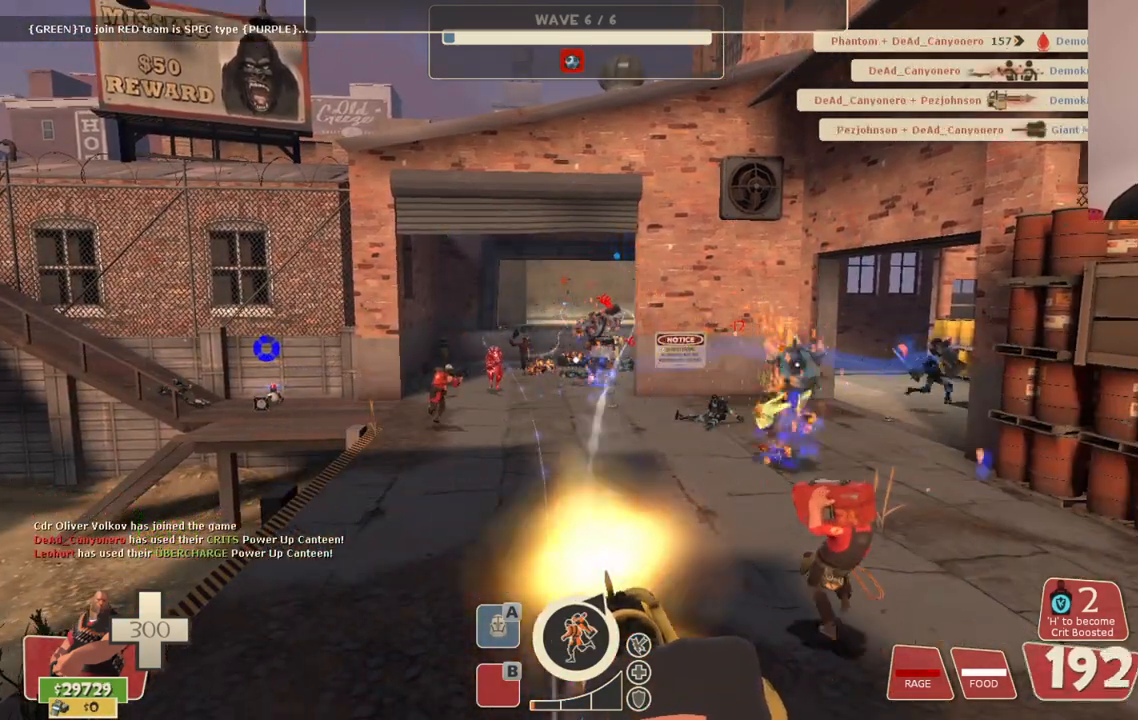
{"buttons": ["L2", "R2"], "left_stick": "center", "right_stick": "center", "events": []}
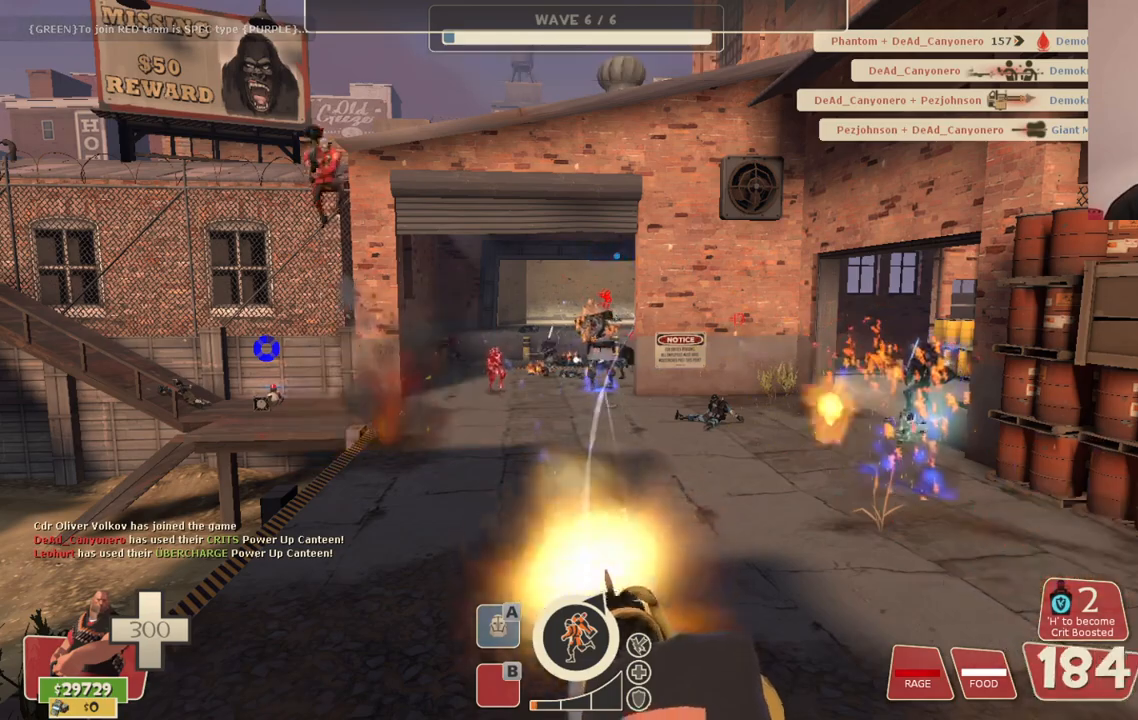
{"buttons": ["L2", "R2"], "left_stick": "center", "right_stick": "center", "events": []}
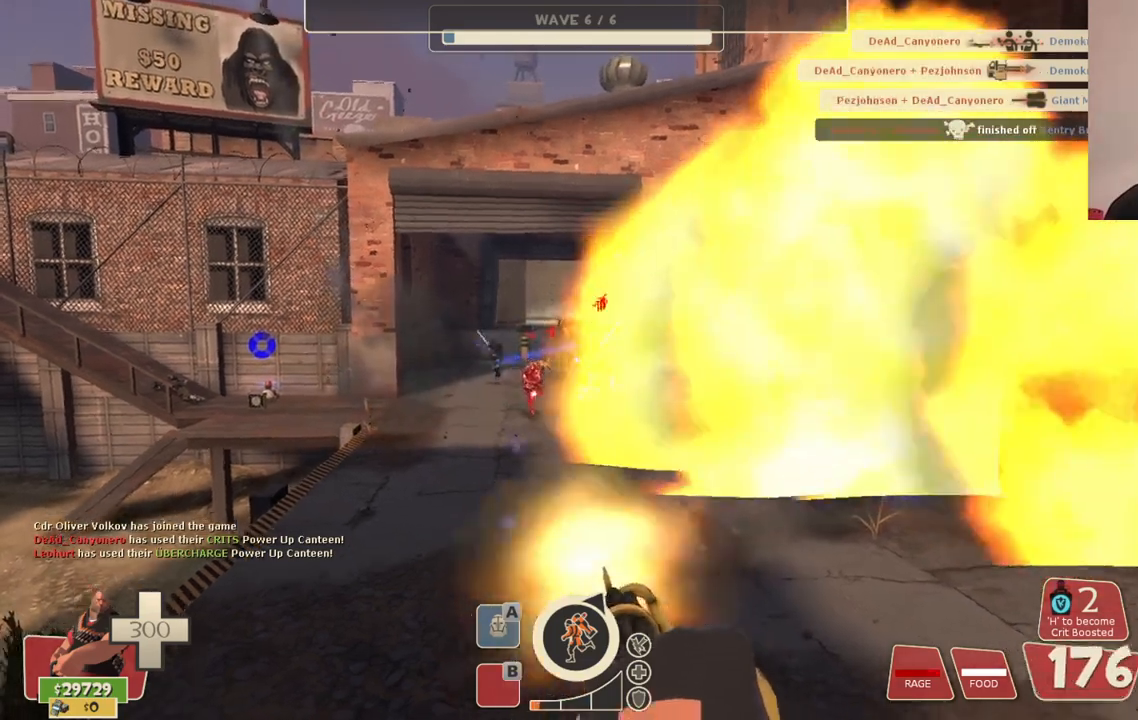
{"buttons": ["L2", "R2"], "left_stick": "center", "right_stick": "center", "events": []}
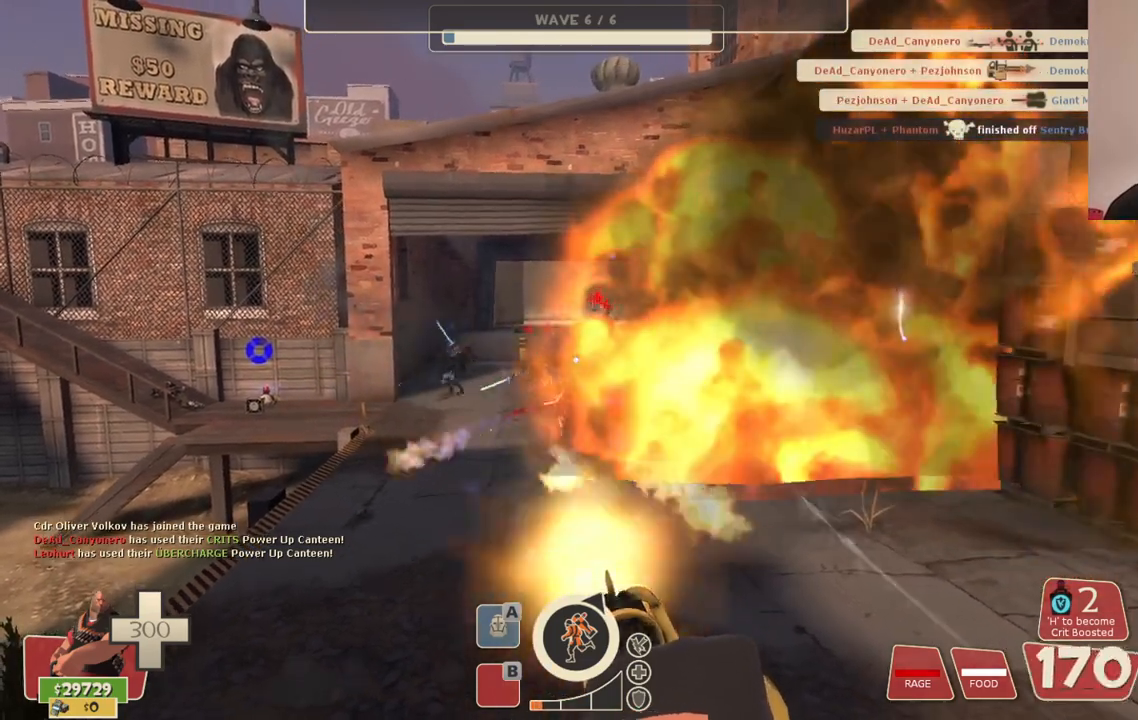
{"buttons": ["L2", "R2"], "left_stick": "center", "right_stick": "center", "events": []}
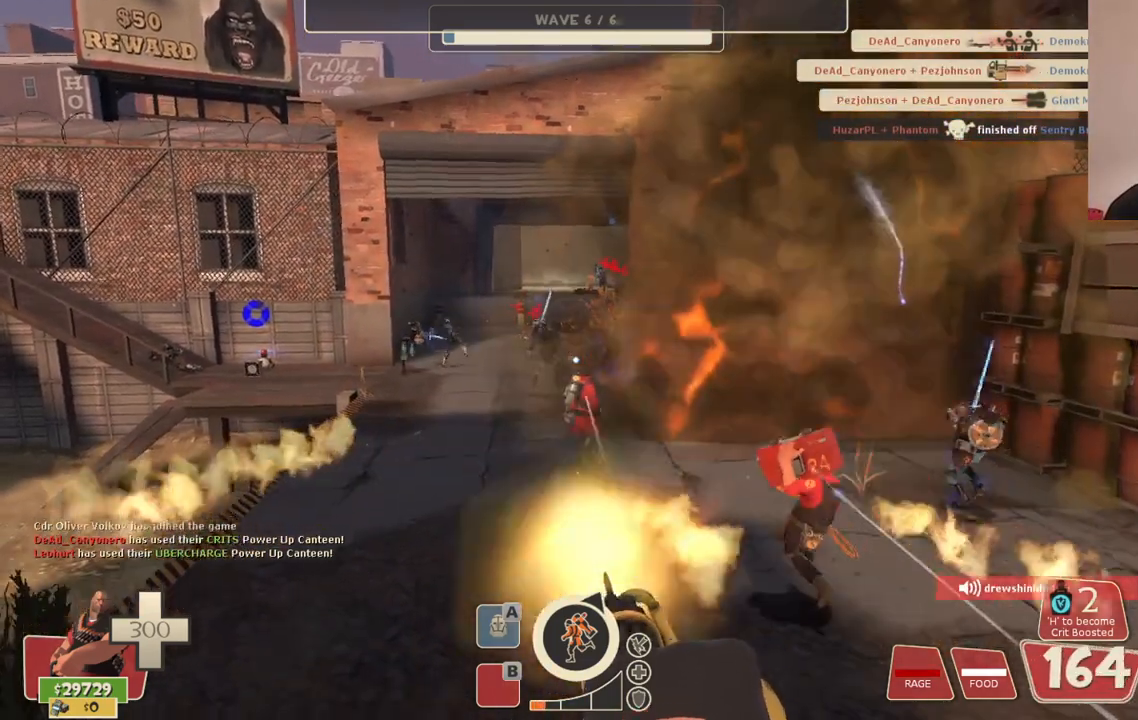
{"buttons": ["L2", "R2"], "left_stick": "right", "right_stick": "center", "events": [[67, "left_stick", "right"]]}
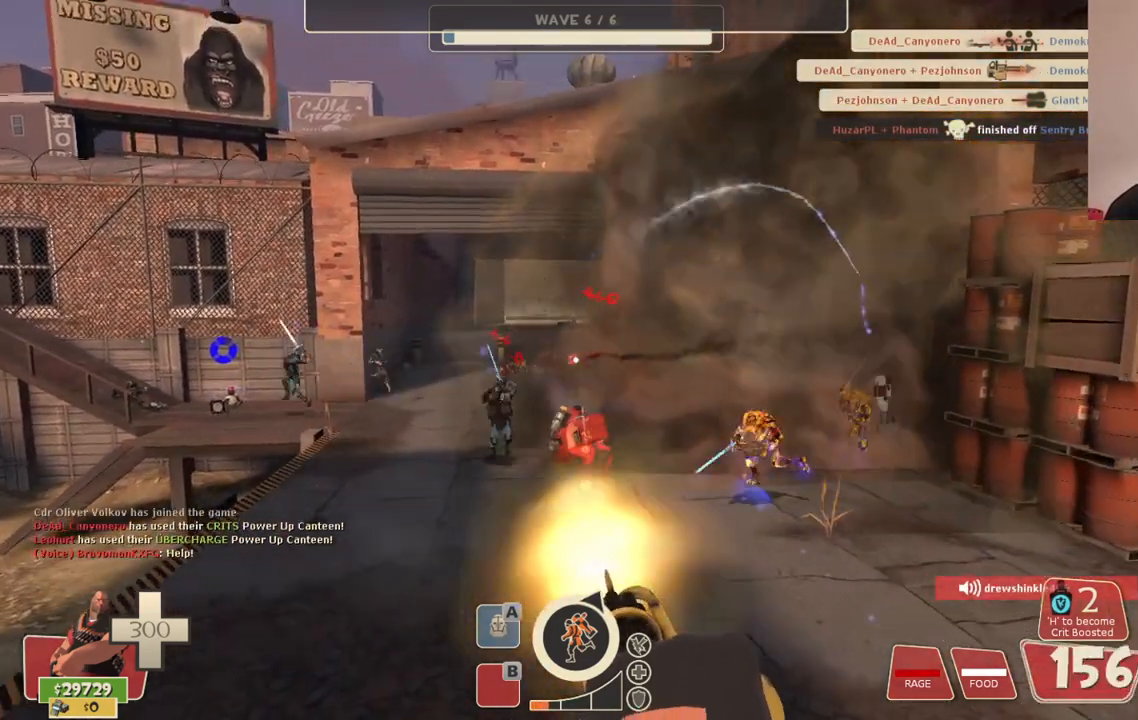
{"buttons": ["L2", "R2"], "left_stick": "right", "right_stick": "center", "events": []}
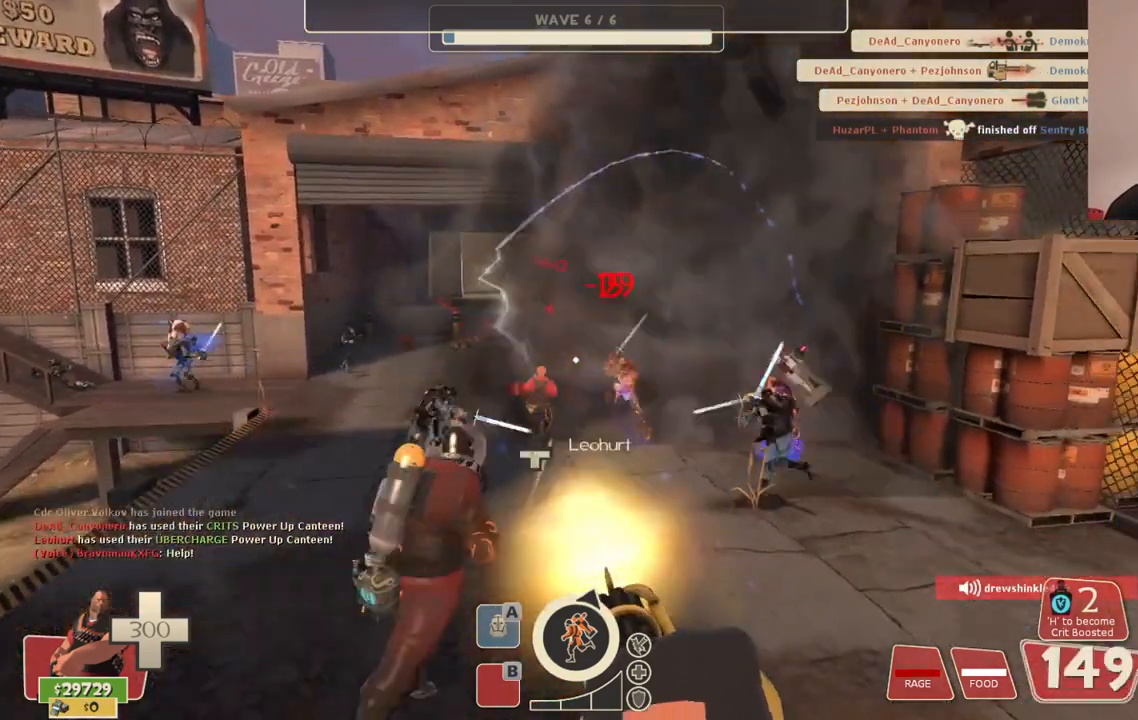
{"buttons": ["L2", "R2"], "left_stick": "right", "right_stick": "center", "events": []}
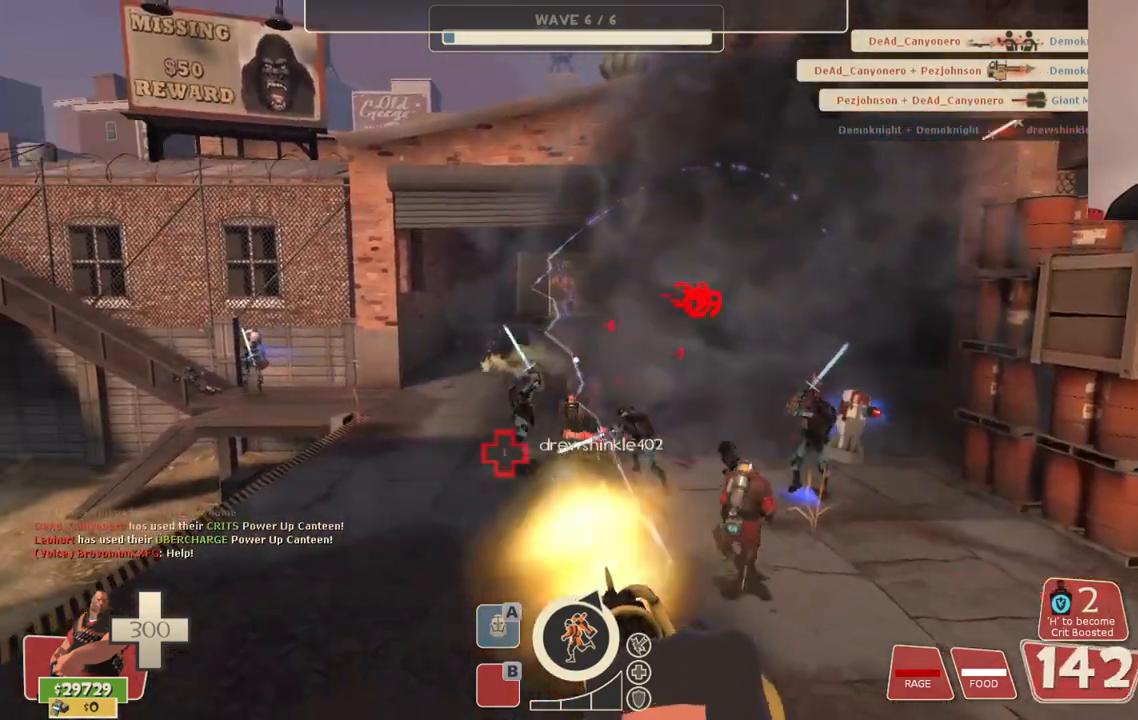
{"buttons": ["L2", "R2"], "left_stick": "right", "right_stick": "center", "events": []}
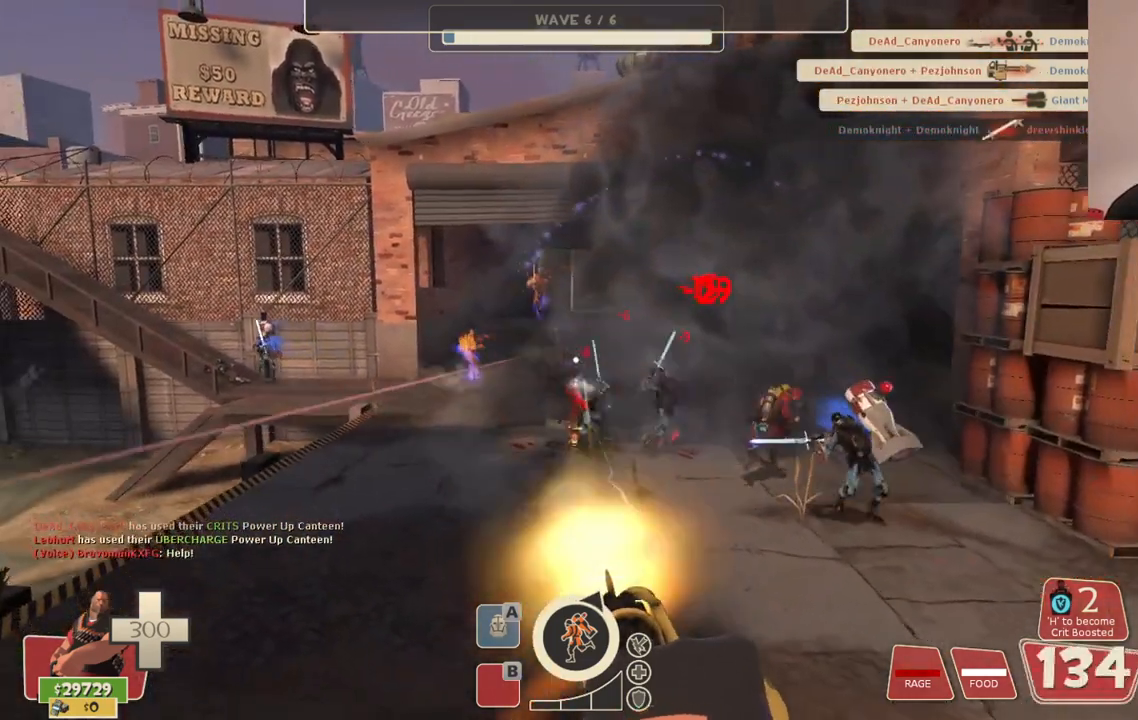
{"buttons": ["L2", "R2"], "left_stick": "right", "right_stick": "center", "events": []}
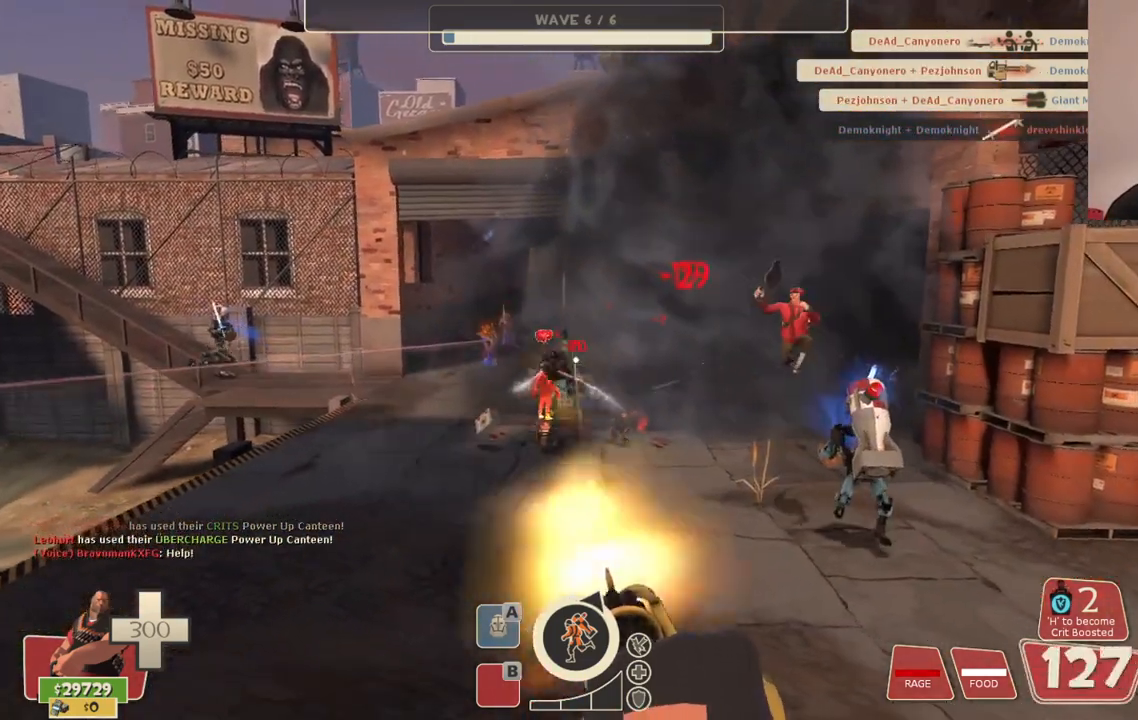
{"buttons": ["L2", "R2"], "left_stick": "right", "right_stick": "center", "events": []}
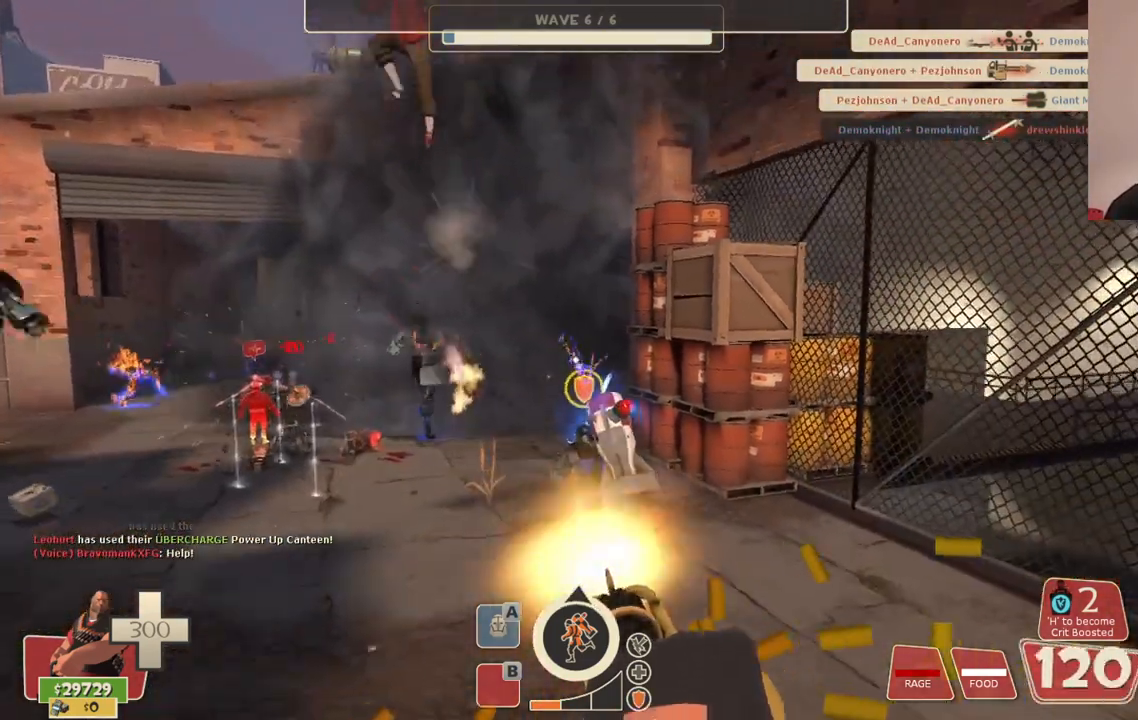
{"buttons": ["L2", "R2"], "left_stick": "right", "right_stick": "center", "events": [[333, "right_stick", "right"], [400, "right_stick", "center"]]}
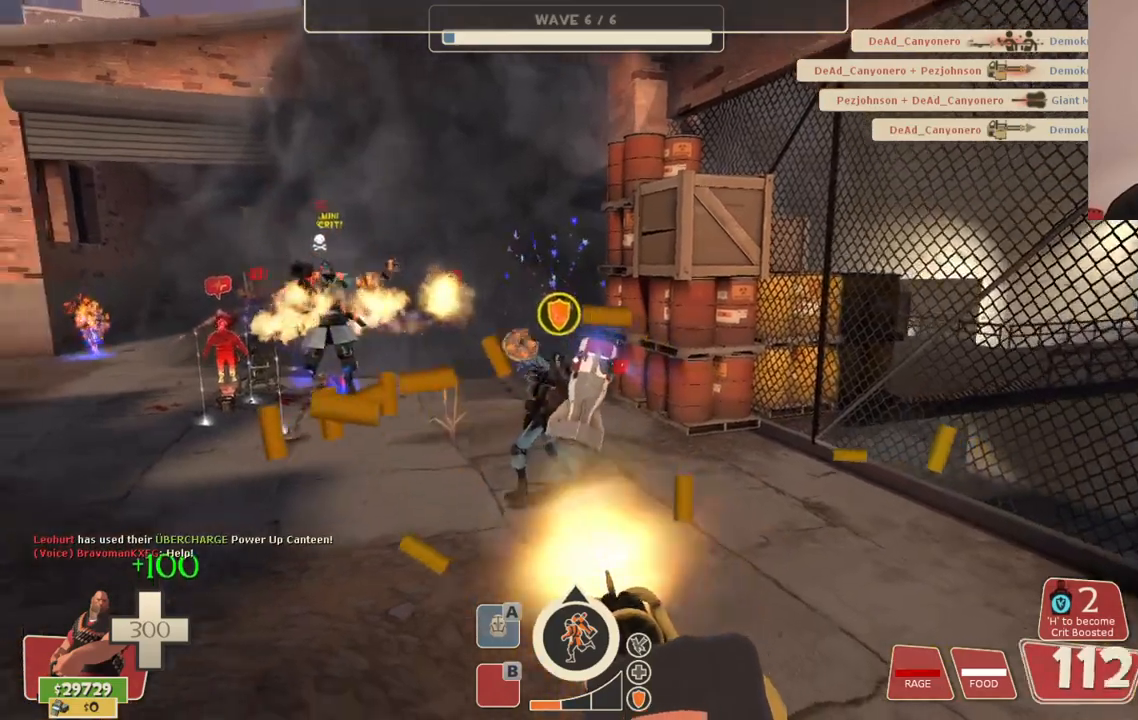
{"buttons": ["L2", "R2"], "left_stick": "right", "right_stick": "center", "events": []}